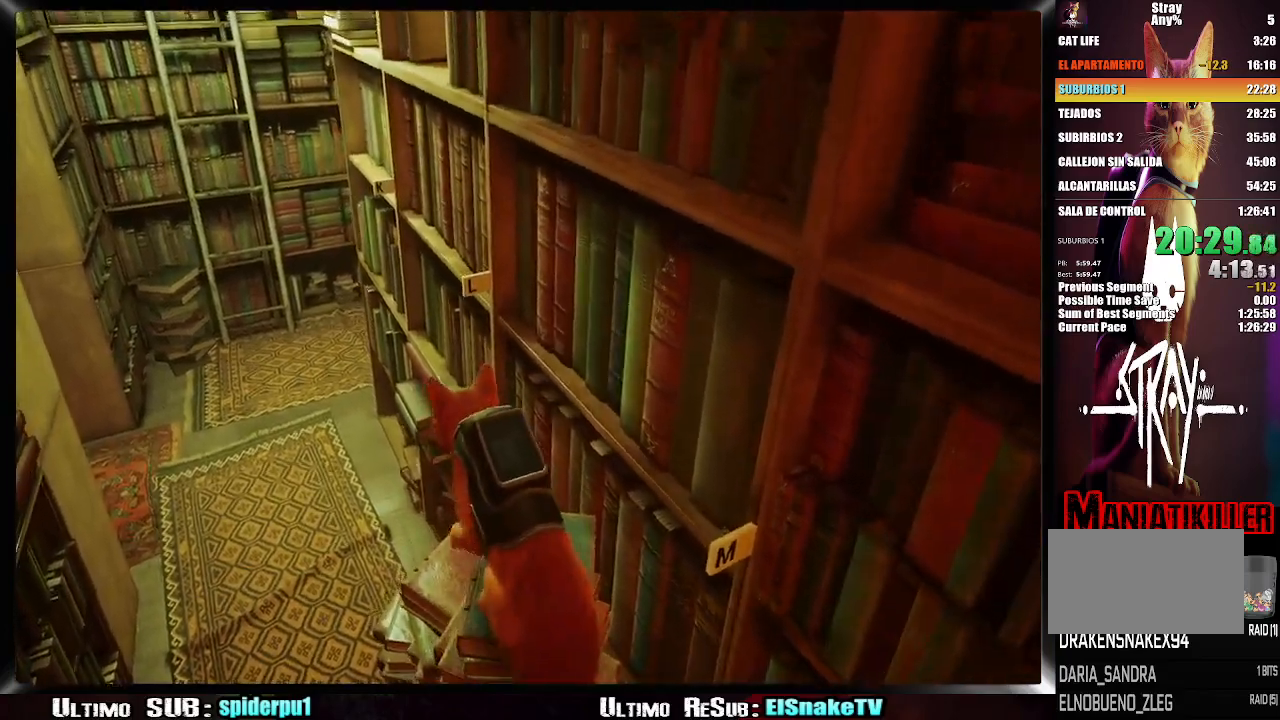
Gameplay with a controller (PlayStation layout); each line is a JSON object with the inputs held at the frame after it. "events" lists button and stick changes between this image and that frame as [ms after this image, input, new state], when the widget could be followed in between. Not read: L3 R3.
{"buttons": ["CROSS", "R2"], "left_stick": "up-left", "right_stick": "center", "events": [[100, "R2", "down"], [150, "CROSS", "down"], [233, "CROSS", "up"], [317, "CROSS", "down"], [417, "CROSS", "up"], [450, "CROSS", "down"]]}
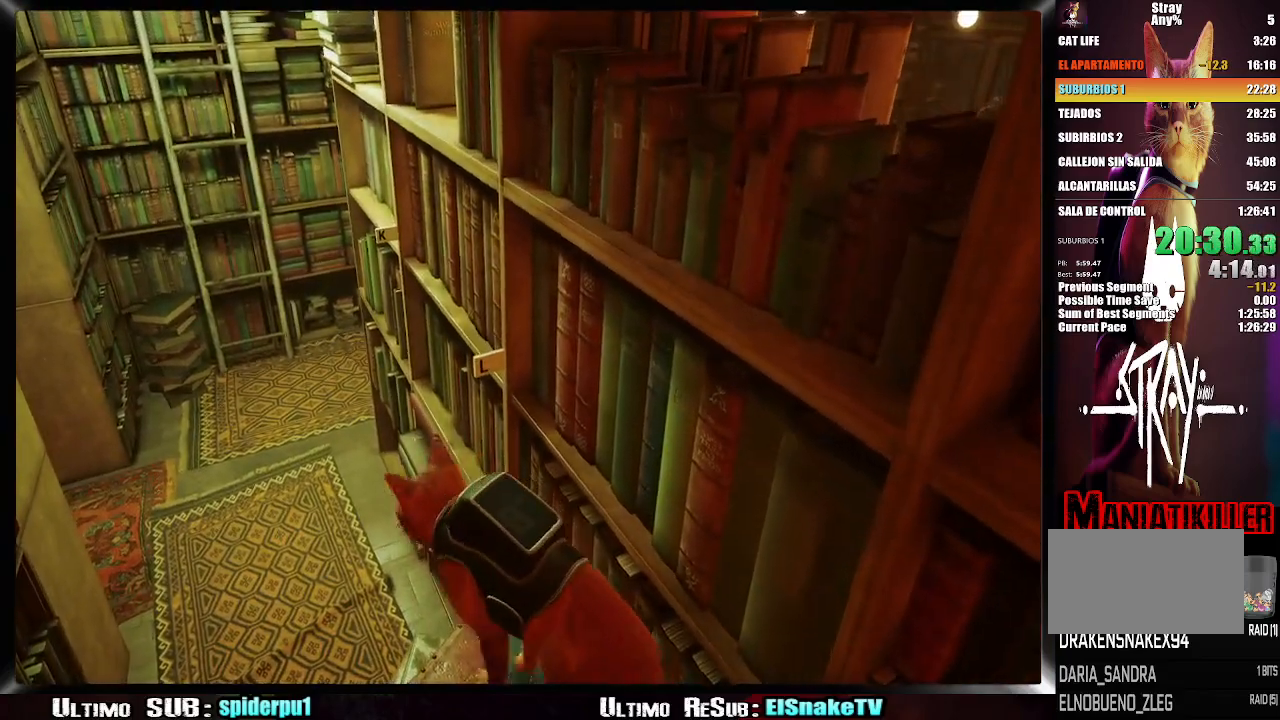
{"buttons": [], "left_stick": "up-left", "right_stick": "center", "events": [[33, "CROSS", "up"], [100, "CROSS", "down"], [183, "CROSS", "up"], [333, "R2", "up"]]}
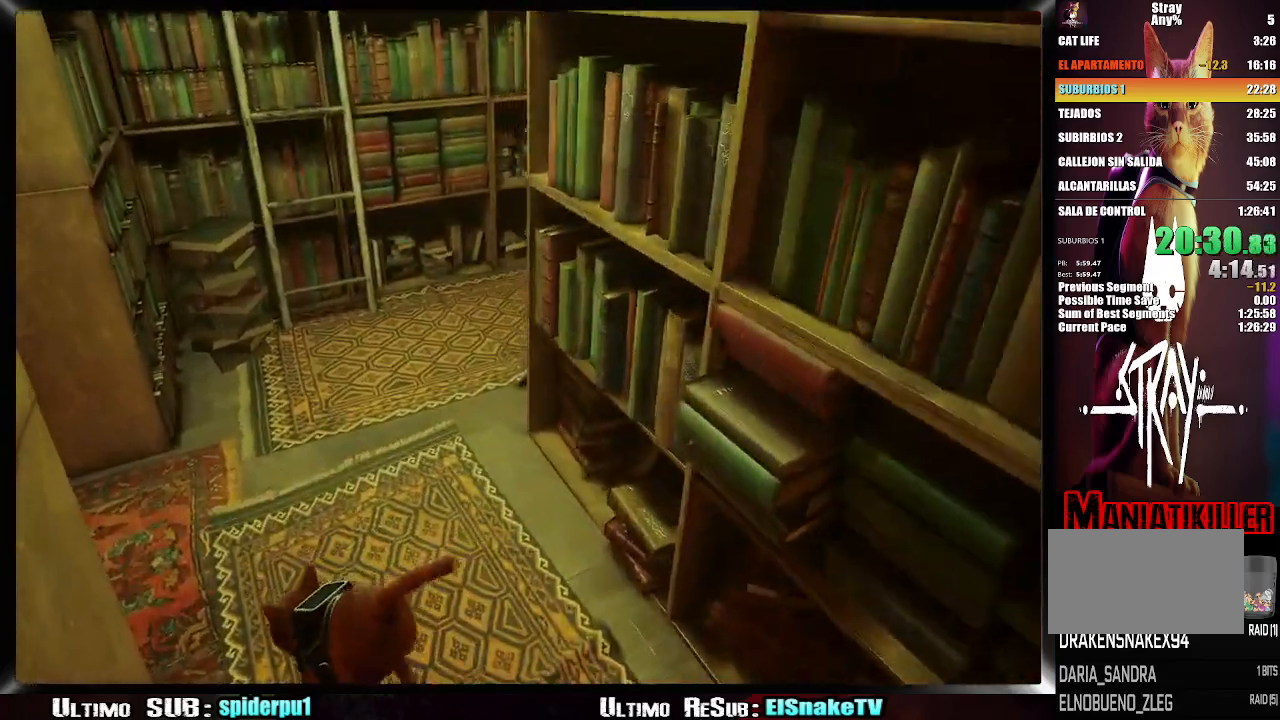
{"buttons": [], "left_stick": "up-left", "right_stick": "center", "events": [[50, "right_stick", "down-left"], [150, "right_stick", "left"], [483, "right_stick", "center"]]}
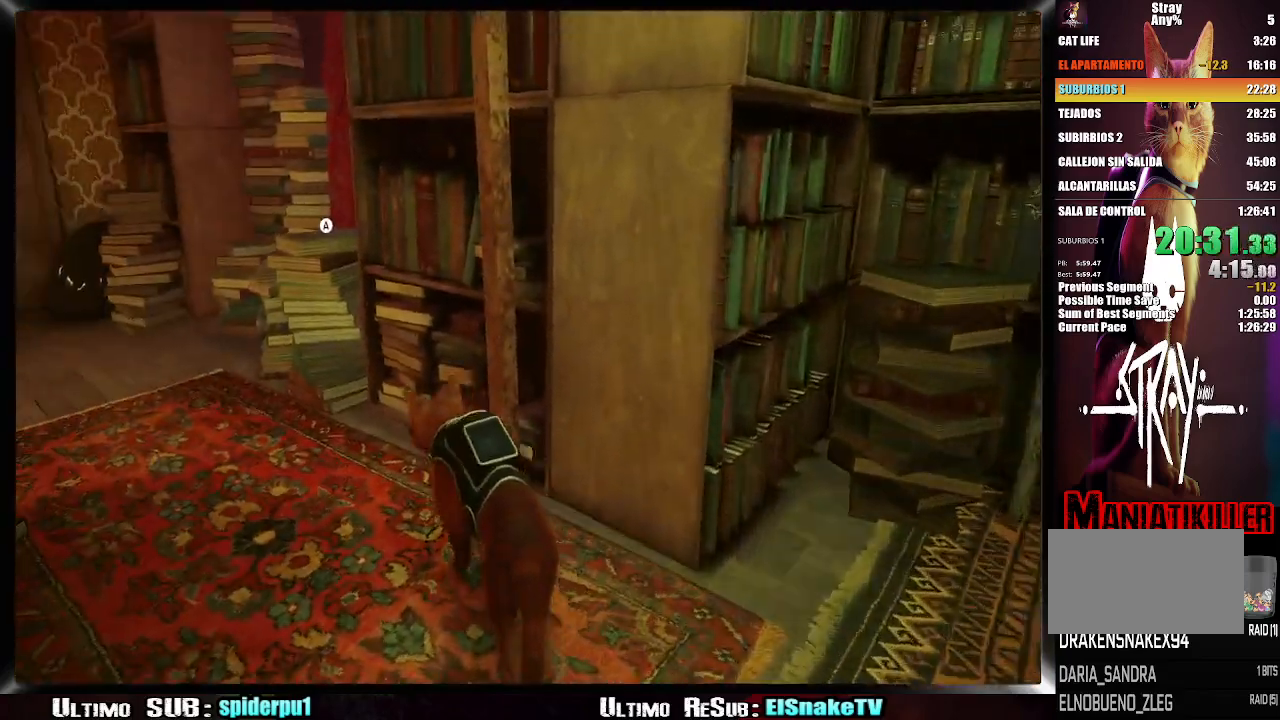
{"buttons": [], "left_stick": "up-left", "right_stick": "center", "events": [[117, "CROSS", "down"], [250, "CROSS", "up"]]}
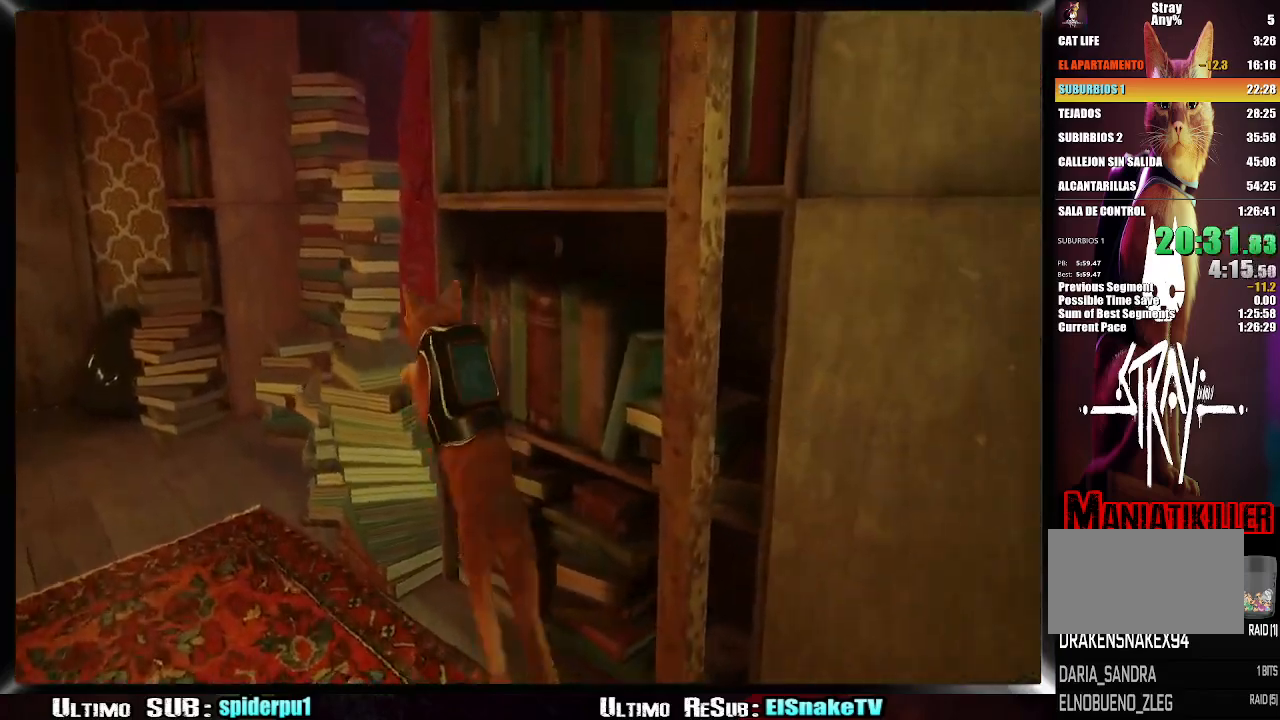
{"buttons": ["CROSS"], "left_stick": "up-right", "right_stick": "center", "events": [[117, "left_stick", "up"], [117, "right_stick", "right"], [350, "right_stick", "center"], [367, "left_stick", "up-right"], [450, "CROSS", "down"]]}
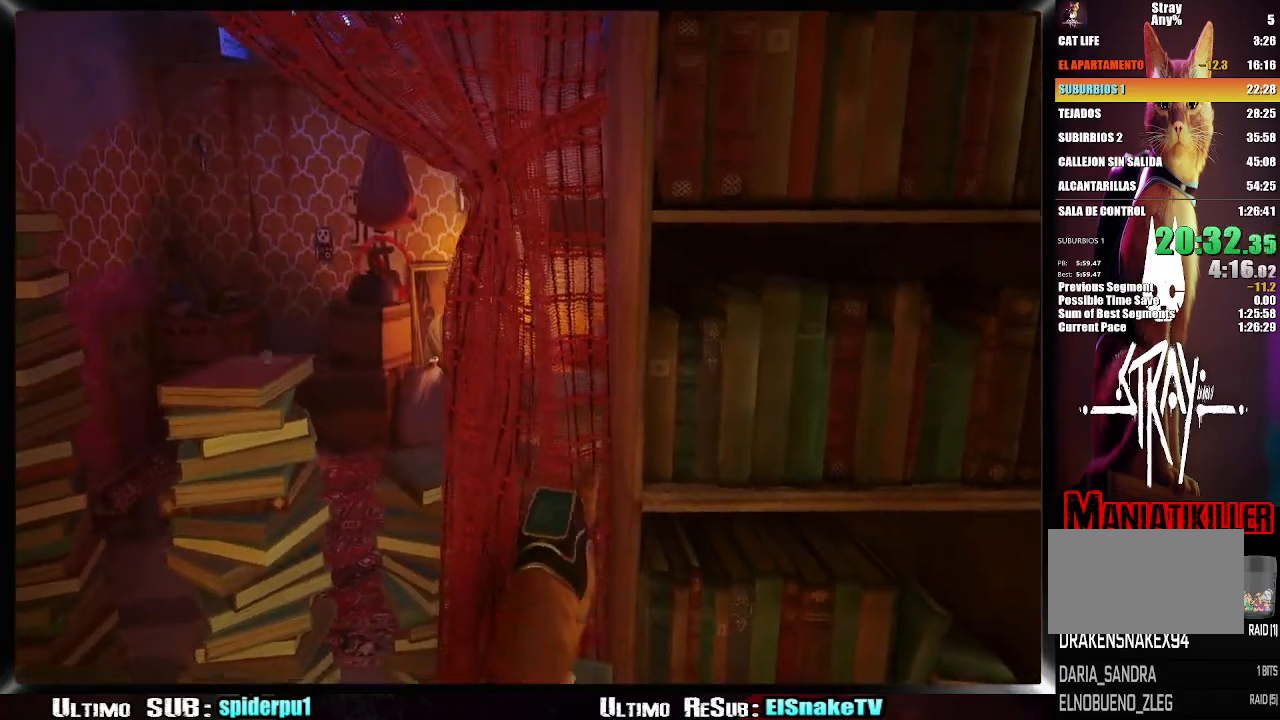
{"buttons": [], "left_stick": "up-left", "right_stick": "center", "events": [[50, "CROSS", "up"], [100, "left_stick", "up-left"], [117, "CROSS", "down"], [233, "CROSS", "up"], [317, "CROSS", "down"], [433, "CROSS", "up"]]}
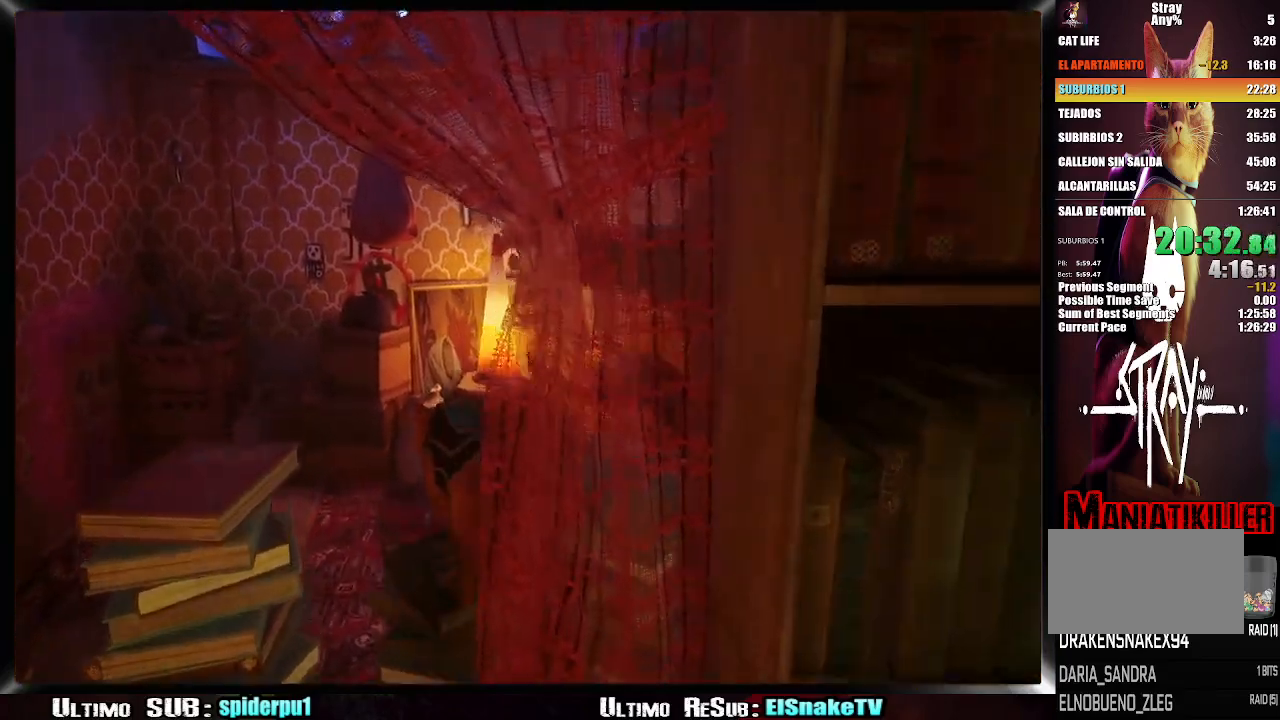
{"buttons": ["CROSS"], "left_stick": "up", "right_stick": "right", "events": [[100, "left_stick", "up"], [200, "right_stick", "right"], [433, "CROSS", "down"]]}
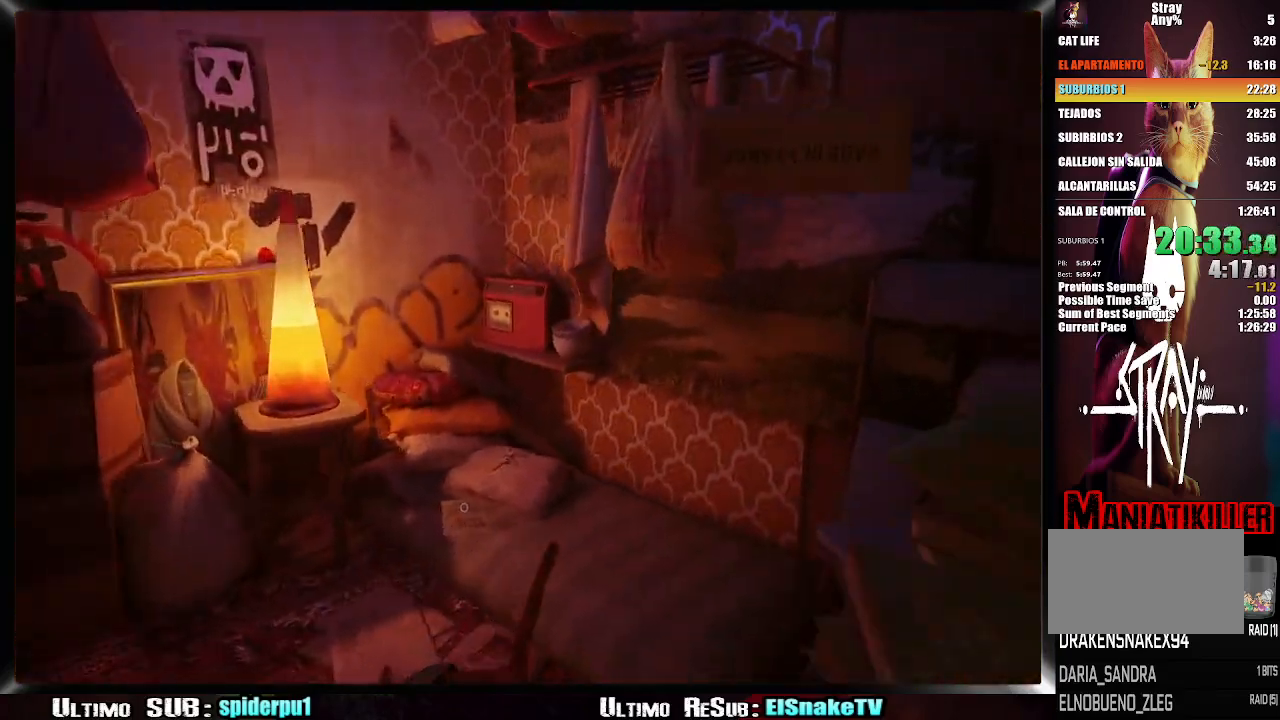
{"buttons": ["SQUARE"], "left_stick": "center", "right_stick": "center", "events": [[33, "CROSS", "up"], [50, "right_stick", "center"], [467, "SQUARE", "down"], [467, "left_stick", "center"]]}
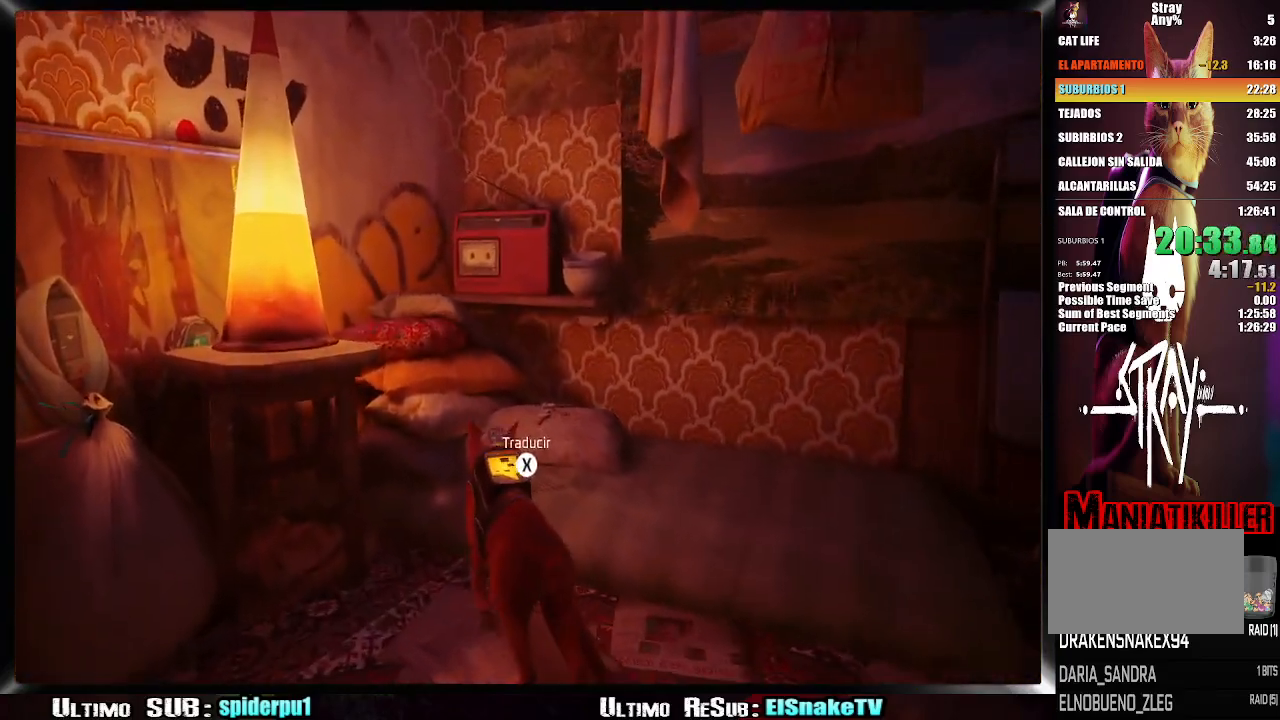
{"buttons": ["SQUARE"], "left_stick": "center", "right_stick": "center", "events": [[33, "SQUARE", "up"], [117, "SQUARE", "down"], [167, "SQUARE", "up"], [250, "SQUARE", "down"], [317, "SQUARE", "up"], [383, "SQUARE", "down"], [433, "SQUARE", "up"], [500, "SQUARE", "down"]]}
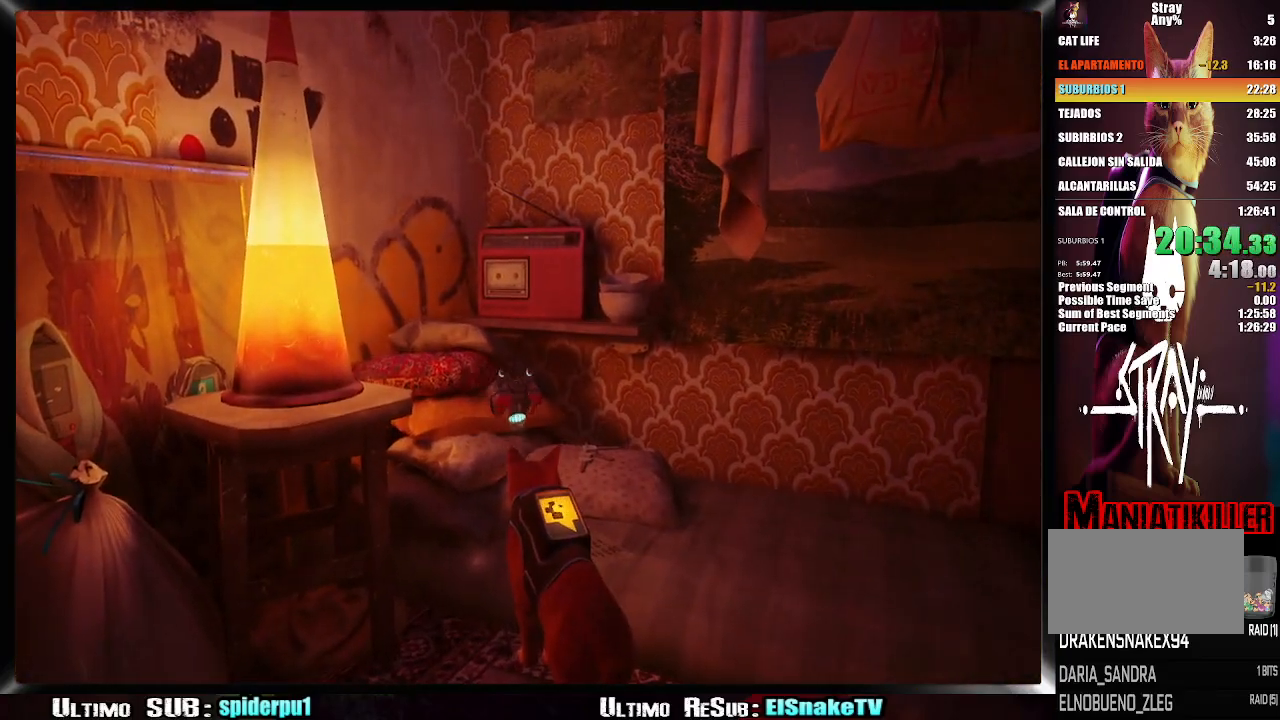
{"buttons": [], "left_stick": "center", "right_stick": "center", "events": [[50, "SQUARE", "up"], [133, "SQUARE", "down"], [183, "SQUARE", "up"], [250, "SQUARE", "down"], [317, "SQUARE", "up"], [383, "SQUARE", "down"], [433, "SQUARE", "up"]]}
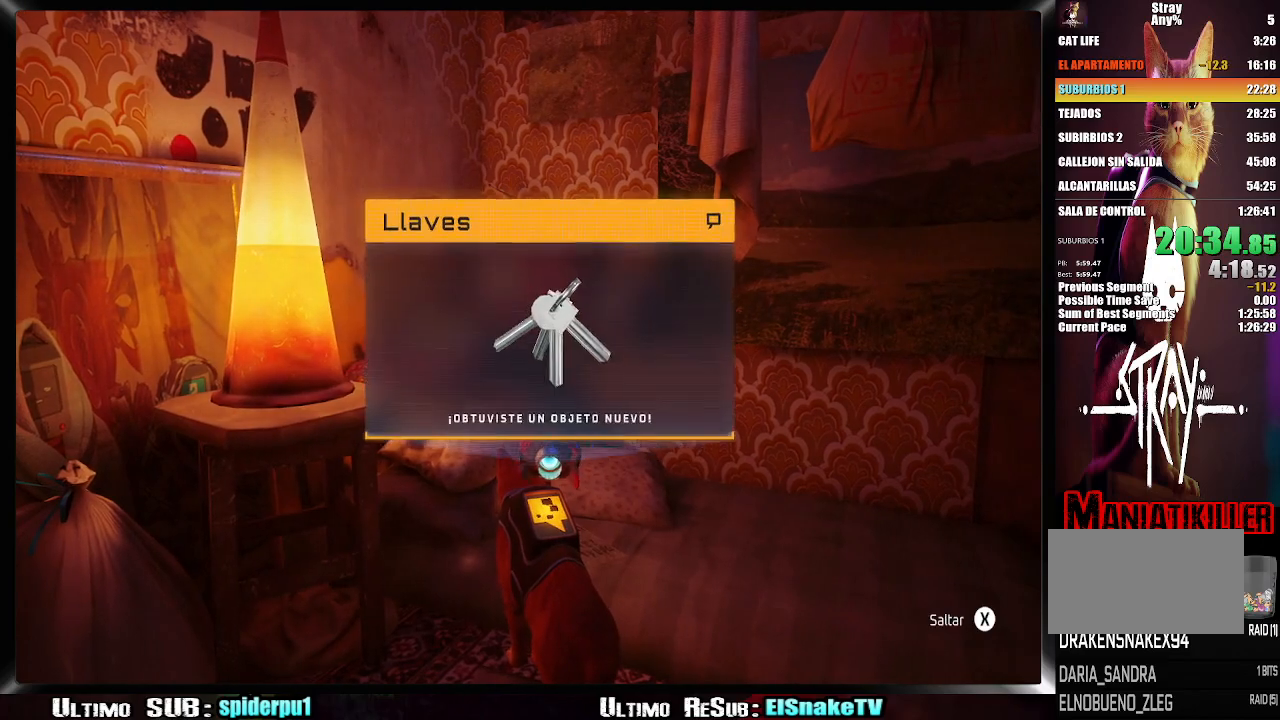
{"buttons": [], "left_stick": "center", "right_stick": "center", "events": [[17, "SQUARE", "down"], [50, "SQUARE", "up"], [133, "SQUARE", "down"], [183, "SQUARE", "up"], [250, "SQUARE", "down"], [317, "SQUARE", "up"], [417, "CIRCLE", "down"], [500, "CIRCLE", "up"]]}
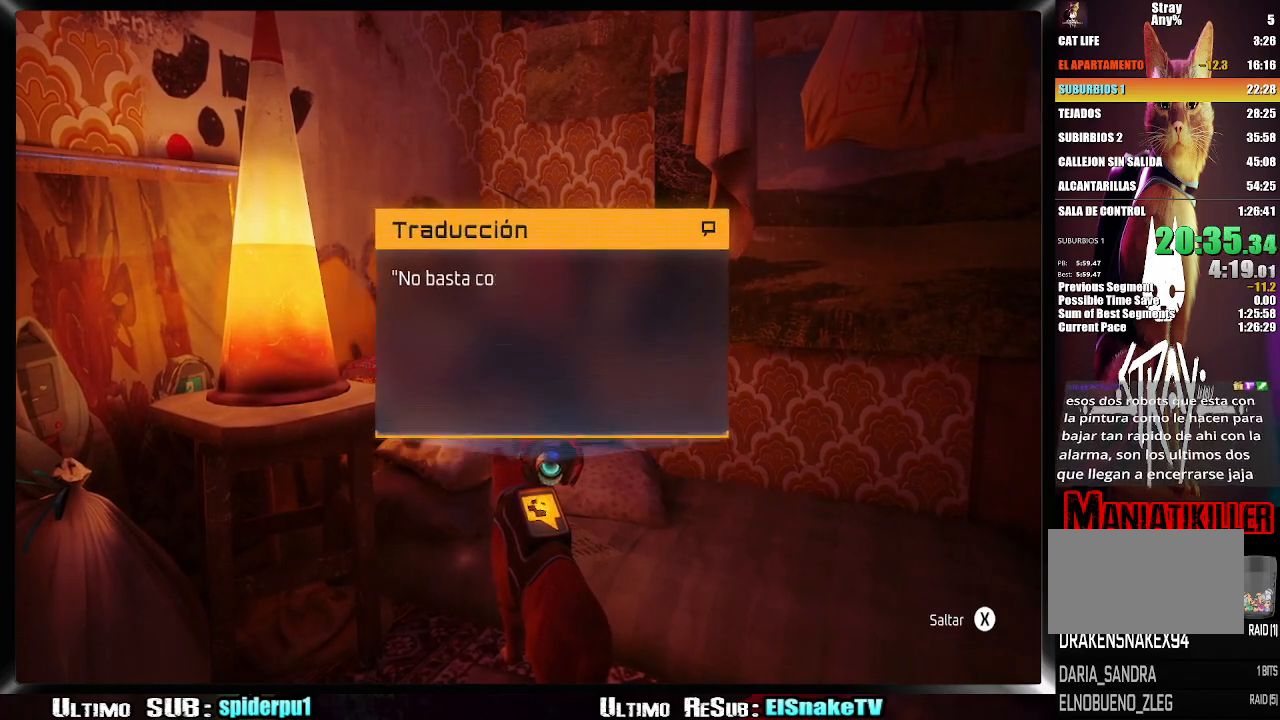
{"buttons": ["SQUARE"], "left_stick": "center", "right_stick": "center", "events": [[33, "left_stick", "down-right"], [233, "left_stick", "center"], [350, "SQUARE", "down"], [400, "SQUARE", "up"], [483, "SQUARE", "down"]]}
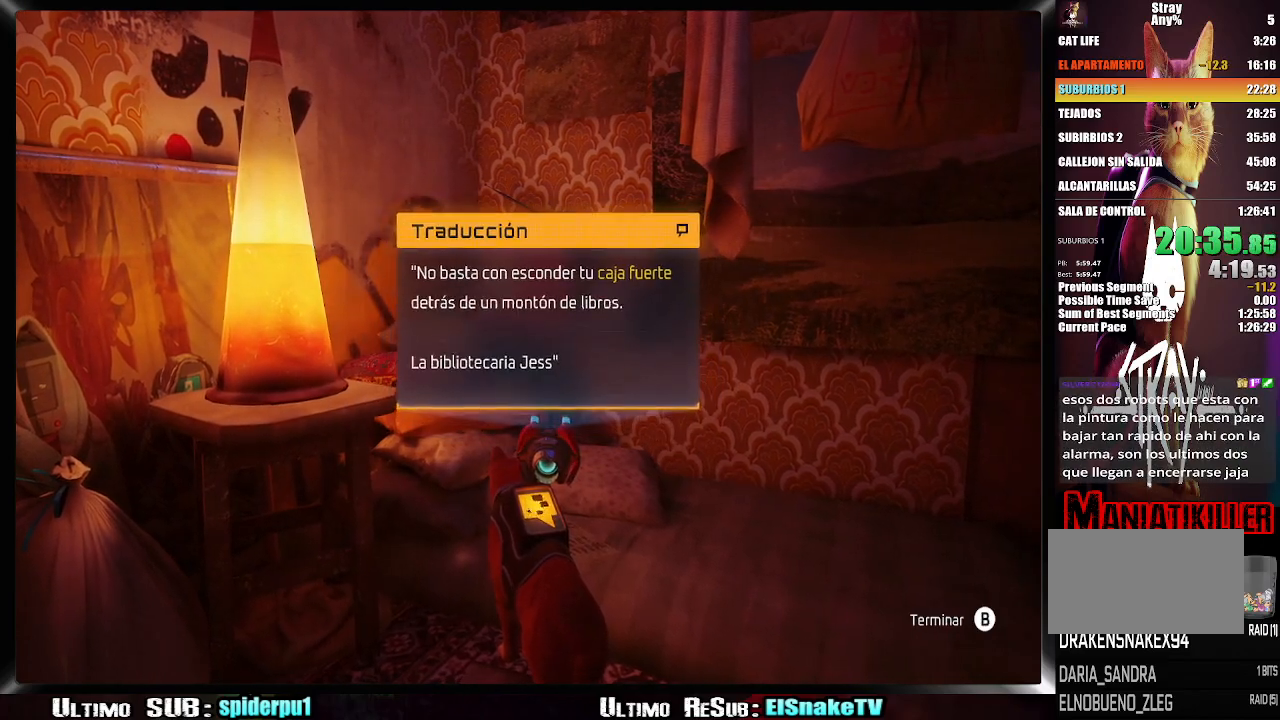
{"buttons": [], "left_stick": "center", "right_stick": "center", "events": [[50, "SQUARE", "up"], [133, "SQUARE", "down"], [183, "SQUARE", "up"], [250, "SQUARE", "down"], [283, "SQUARE", "up"], [400, "CIRCLE", "down"], [467, "CIRCLE", "up"]]}
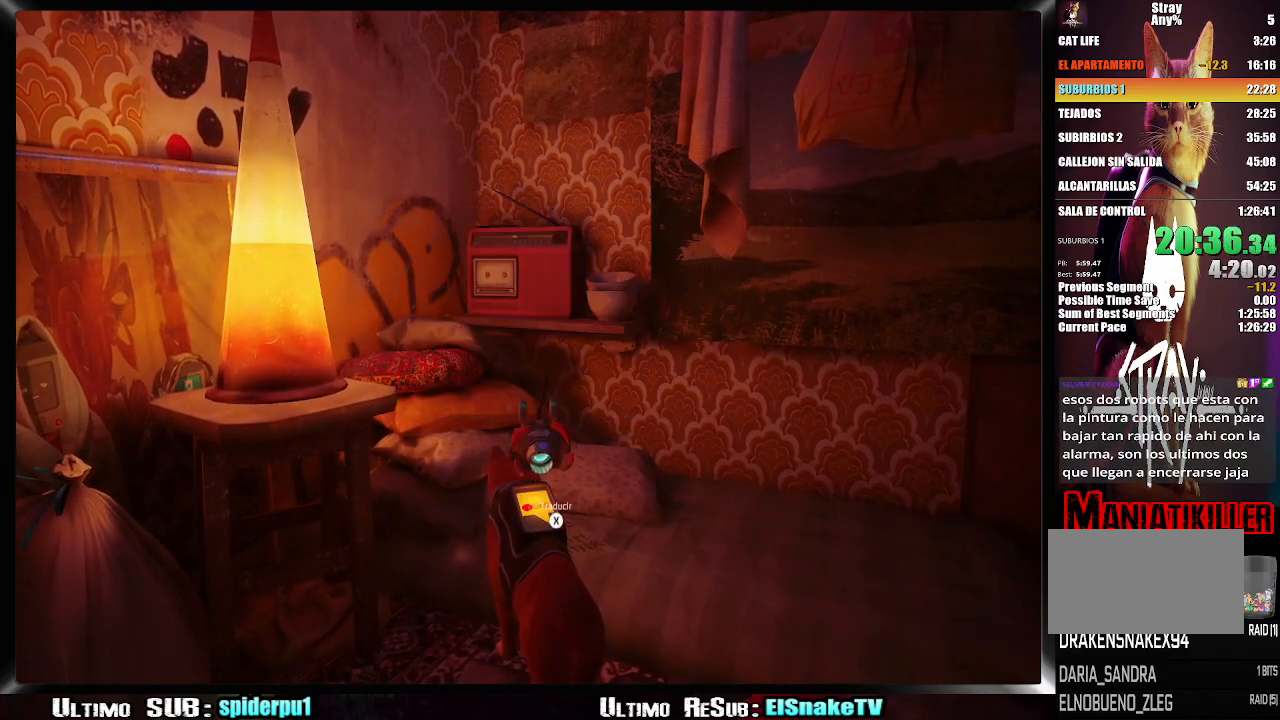
{"buttons": [], "left_stick": "down-right", "right_stick": "right", "events": [[17, "left_stick", "down-right"], [100, "right_stick", "right"]]}
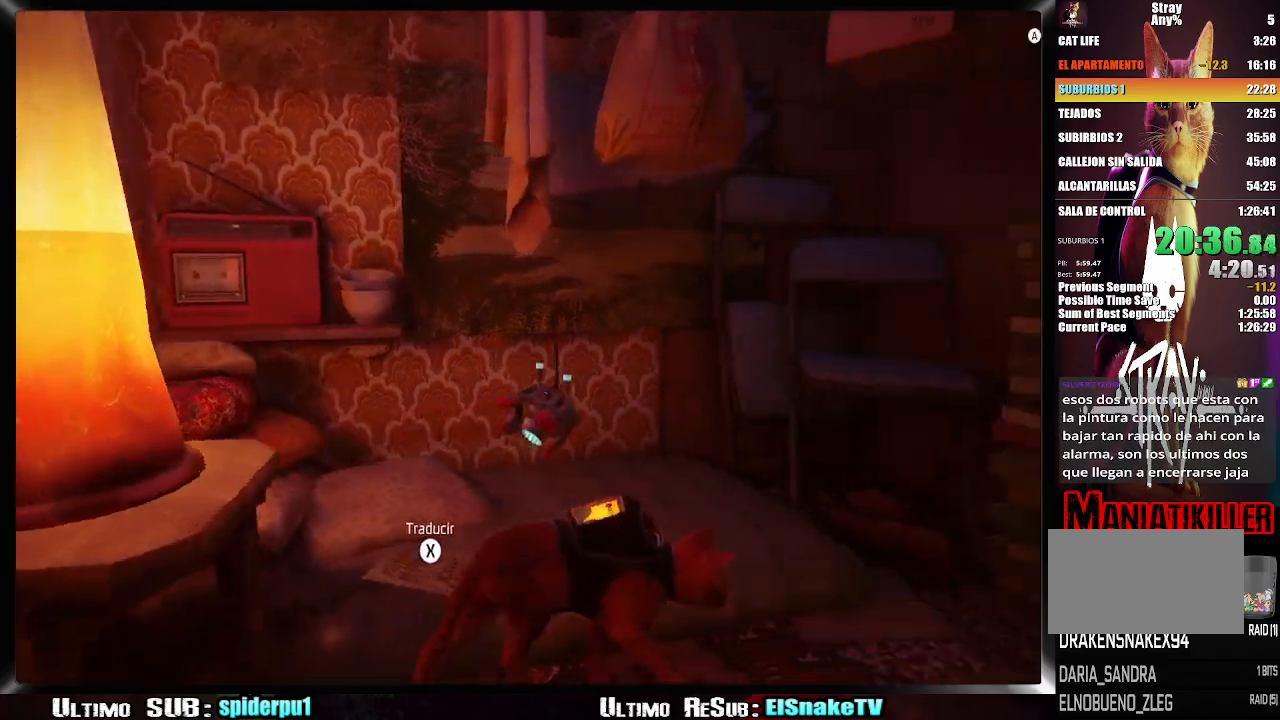
{"buttons": ["CROSS"], "left_stick": "up-right", "right_stick": "center"}
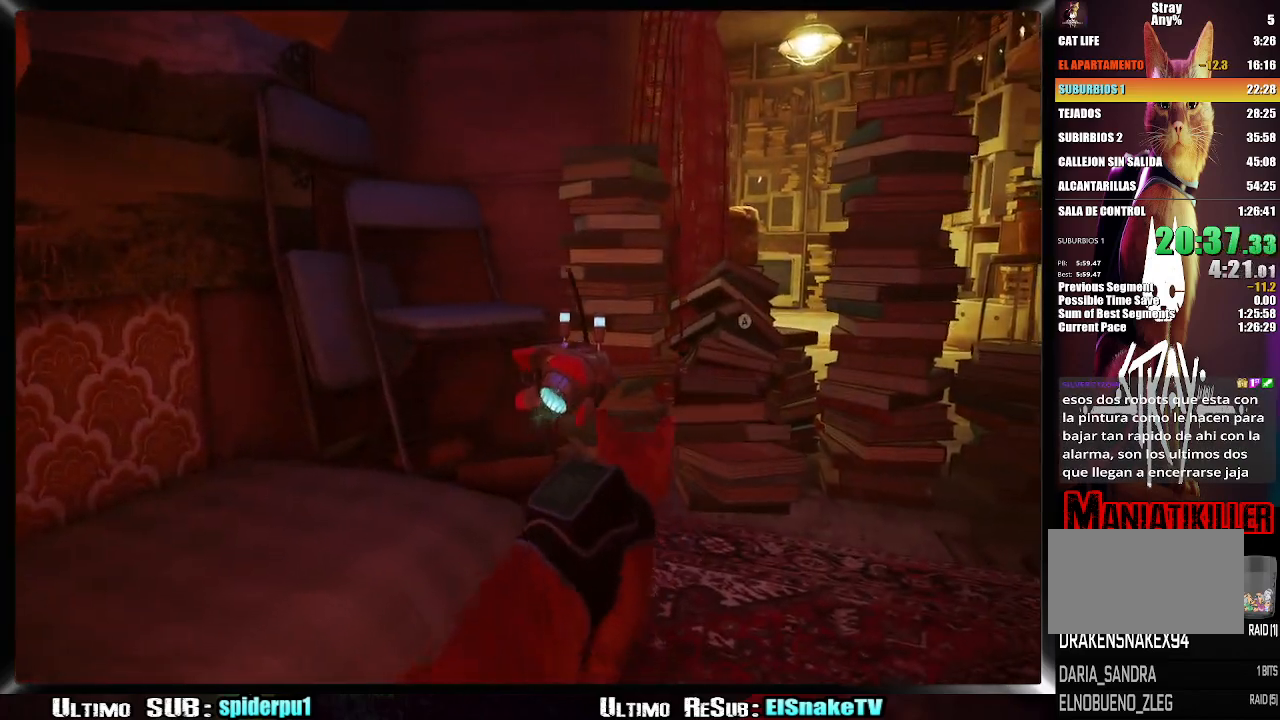
{"buttons": [], "left_stick": "up-right", "right_stick": "center", "events": [[33, "CROSS", "up"]]}
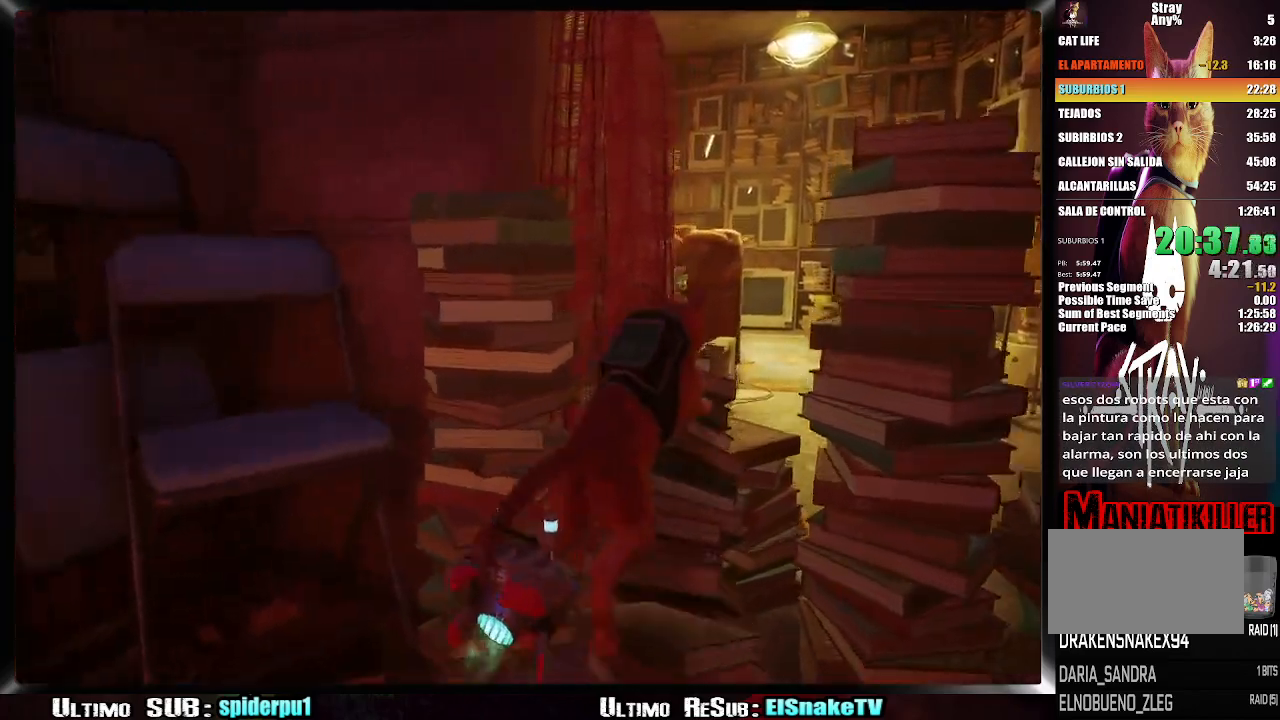
{"buttons": [], "left_stick": "up-left", "right_stick": "left", "events": [[117, "CROSS", "down"], [200, "CROSS", "up"], [283, "CROSS", "down"], [317, "CROSS", "up"], [400, "left_stick", "up-left"], [483, "right_stick", "left"]]}
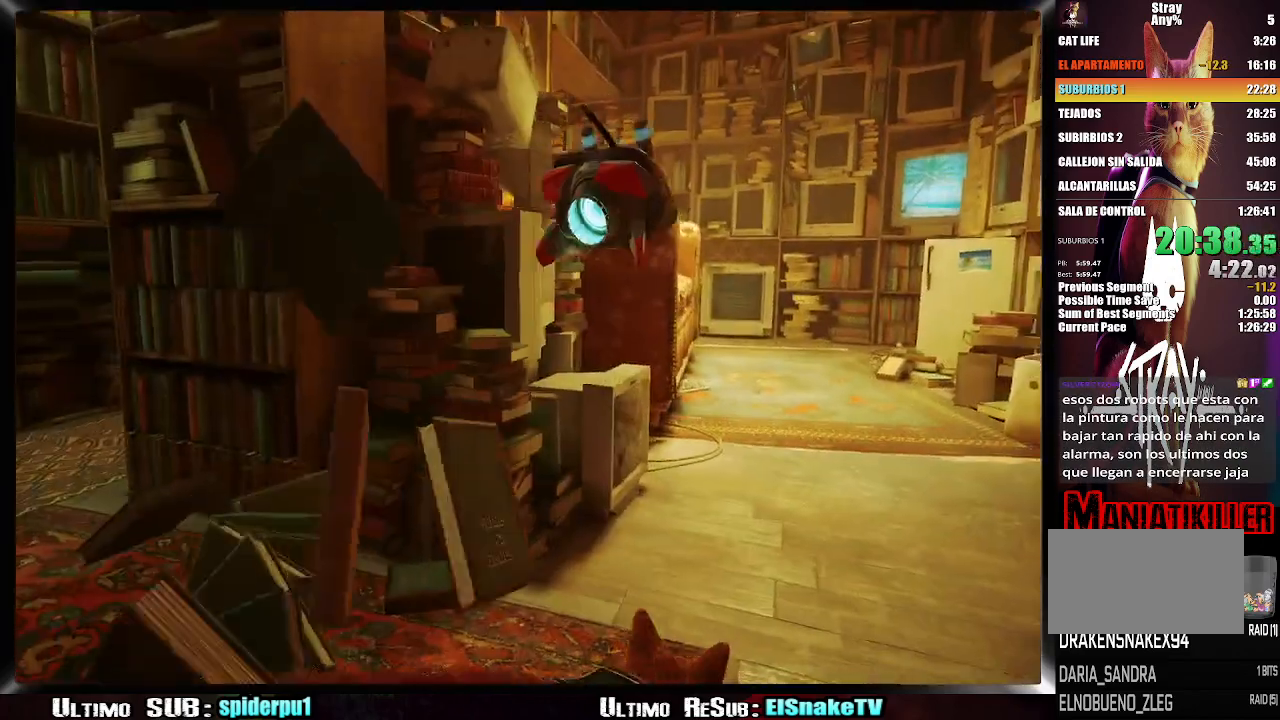
{"buttons": [], "left_stick": "up-left", "right_stick": "center", "events": [[200, "right_stick", "up-left"], [383, "right_stick", "center"]]}
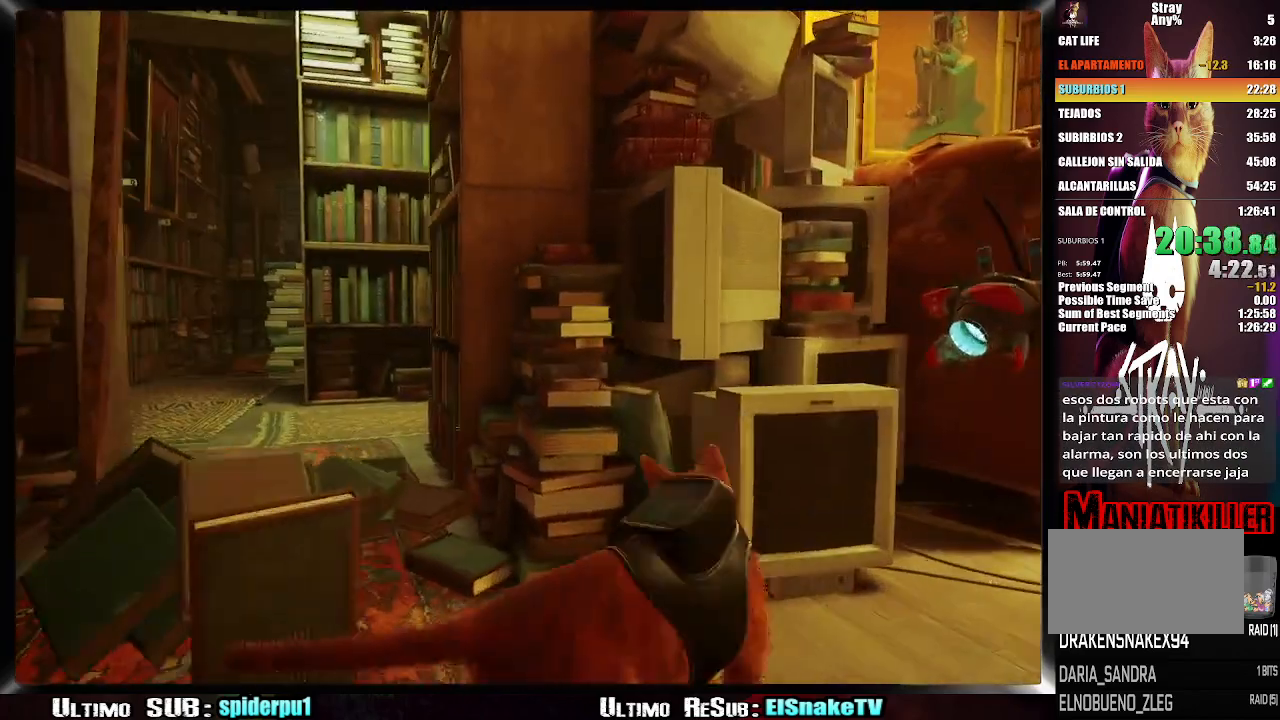
{"buttons": ["R2"], "left_stick": "up-left", "right_stick": "center", "events": [[83, "R2", "down"]]}
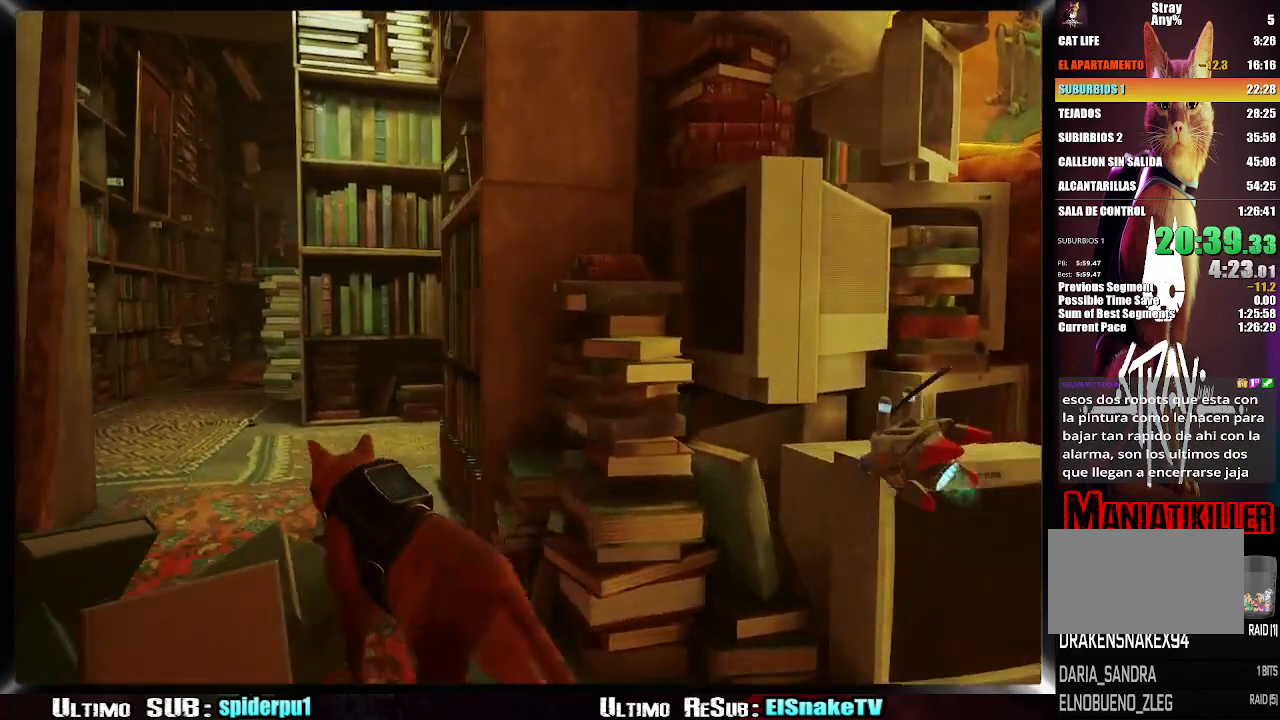
{"buttons": ["R2"], "left_stick": "up", "right_stick": "right", "events": [[100, "left_stick", "up"], [100, "right_stick", "right"]]}
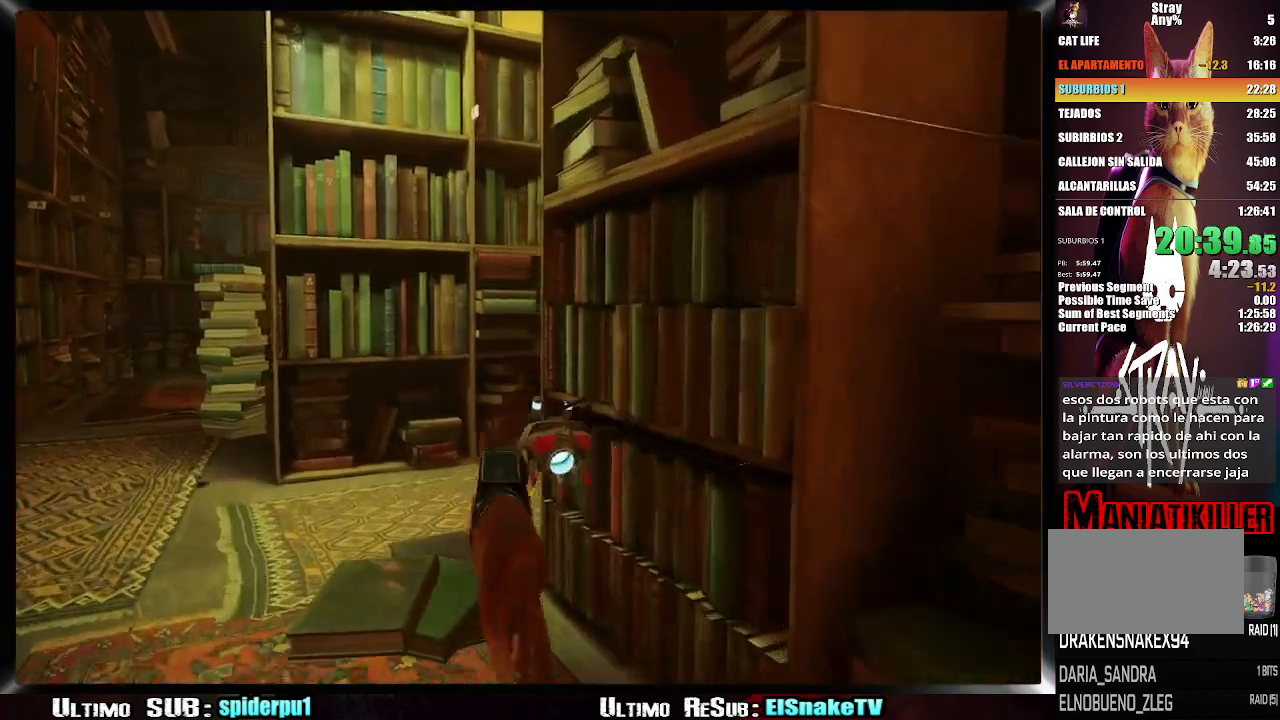
{"buttons": [], "left_stick": "up-right", "right_stick": "right", "events": [[150, "left_stick", "up-right"], [250, "R2", "up"]]}
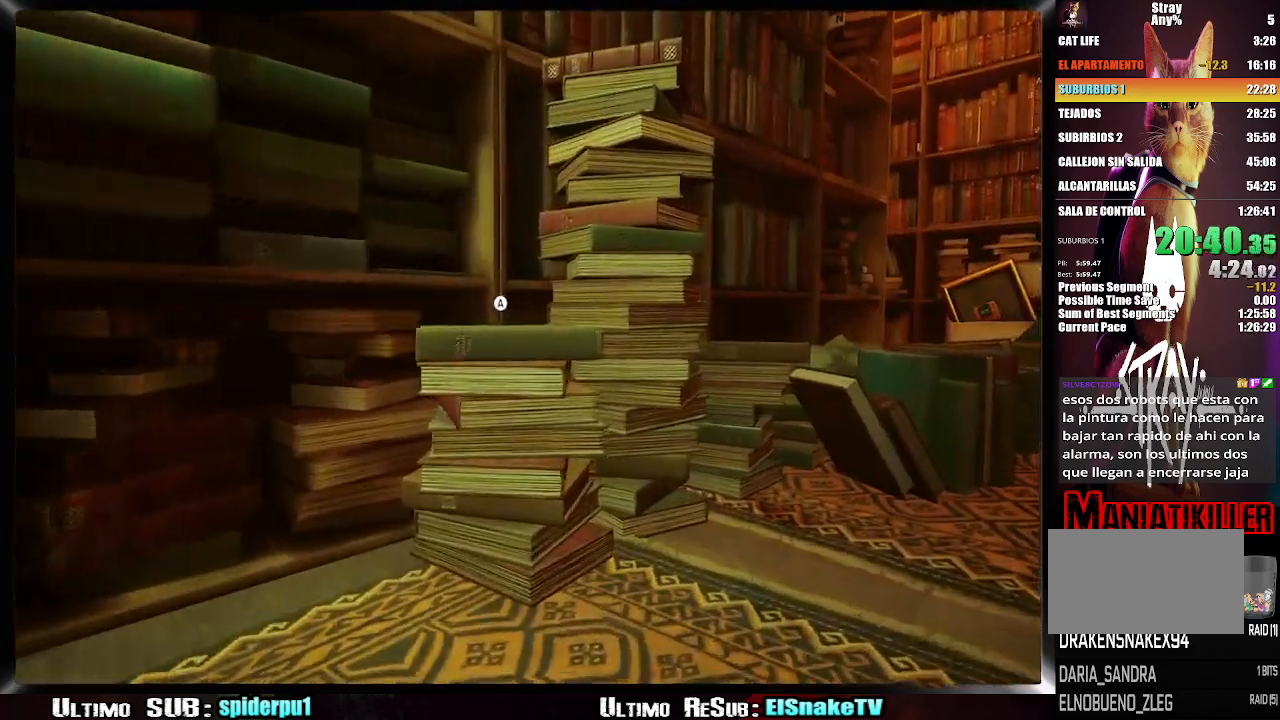
{"buttons": [], "left_stick": "up-right", "right_stick": "left", "events": [[117, "right_stick", "center"], [317, "right_stick", "left"]]}
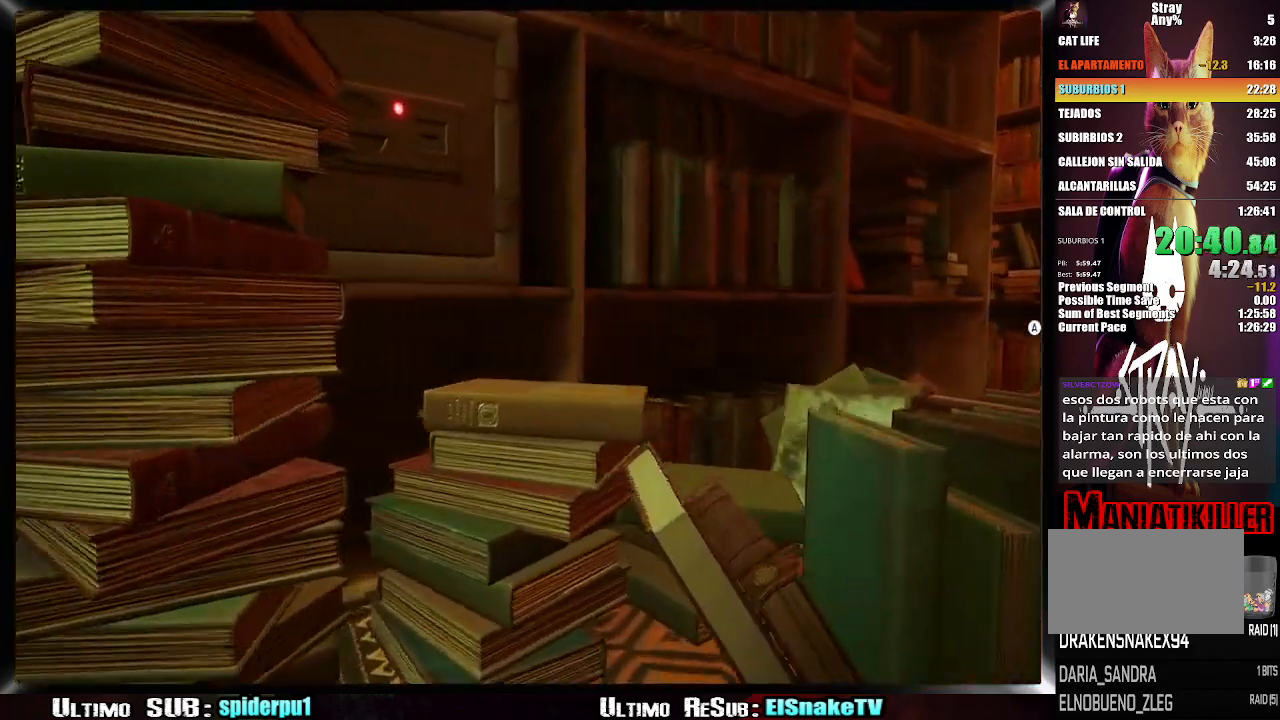
{"buttons": [], "left_stick": "up-left", "right_stick": "center", "events": [[67, "left_stick", "up-left"], [383, "right_stick", "center"]]}
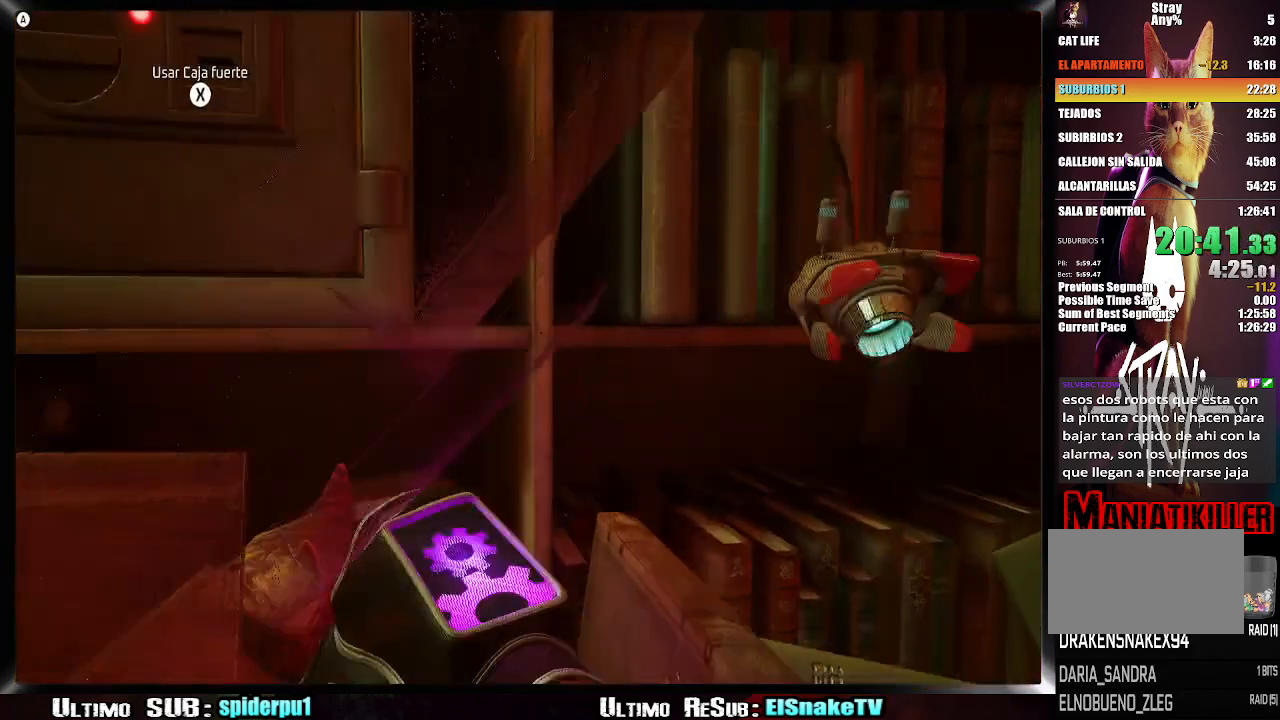
{"buttons": [], "left_stick": "center", "right_stick": "up-left", "events": [[150, "SQUARE", "down"], [233, "left_stick", "center"], [267, "SQUARE", "up"], [483, "right_stick", "up-left"]]}
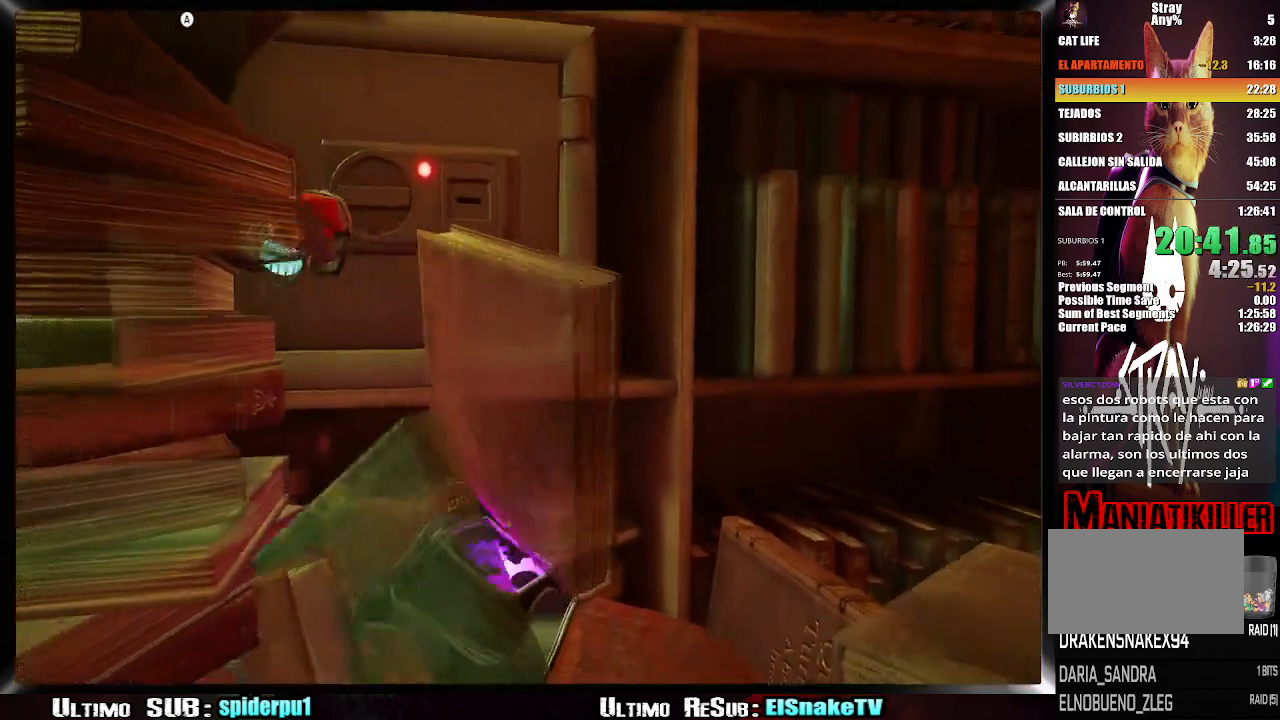
{"buttons": [], "left_stick": "center", "right_stick": "center", "events": [[133, "right_stick", "center"]]}
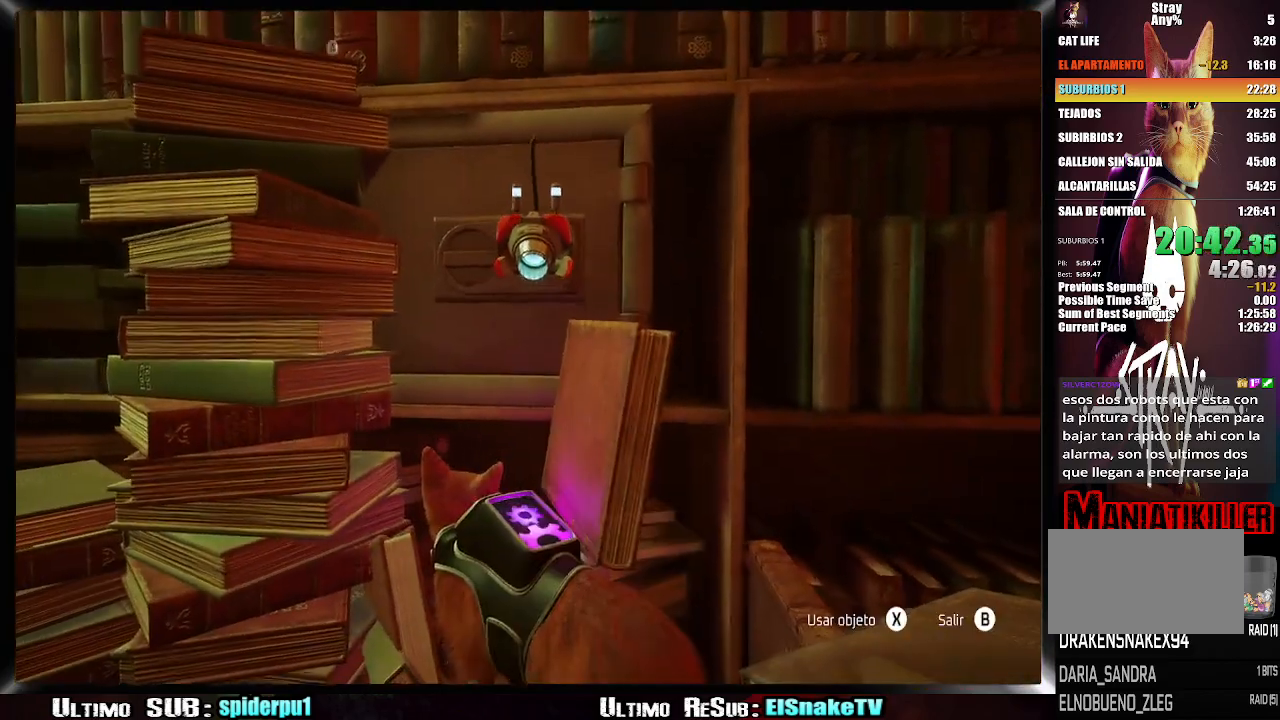
{"buttons": [], "left_stick": "center", "right_stick": "center", "events": [[367, "DPAD_RIGHT", "down"], [467, "DPAD_RIGHT", "up"]]}
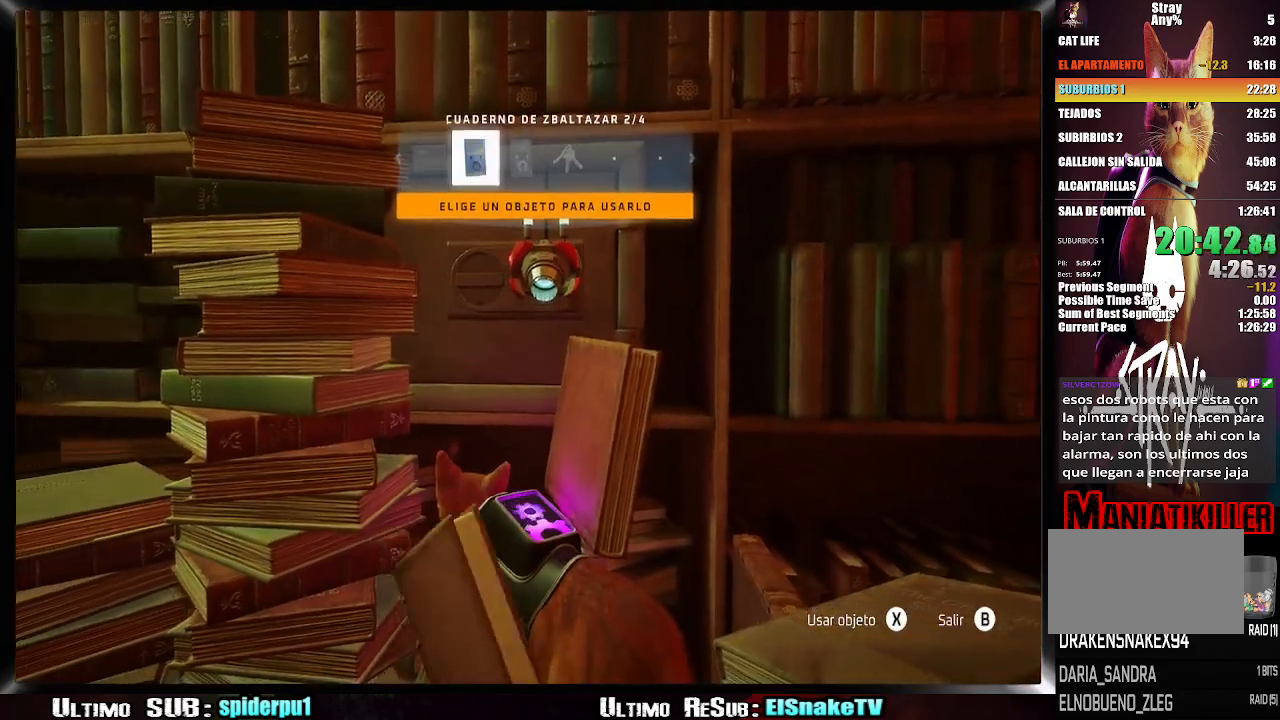
{"buttons": [], "left_stick": "center", "right_stick": "center", "events": [[83, "DPAD_RIGHT", "down"], [150, "DPAD_RIGHT", "up"], [250, "DPAD_RIGHT", "down"], [333, "DPAD_RIGHT", "up"], [367, "SQUARE", "down"], [433, "SQUARE", "up"]]}